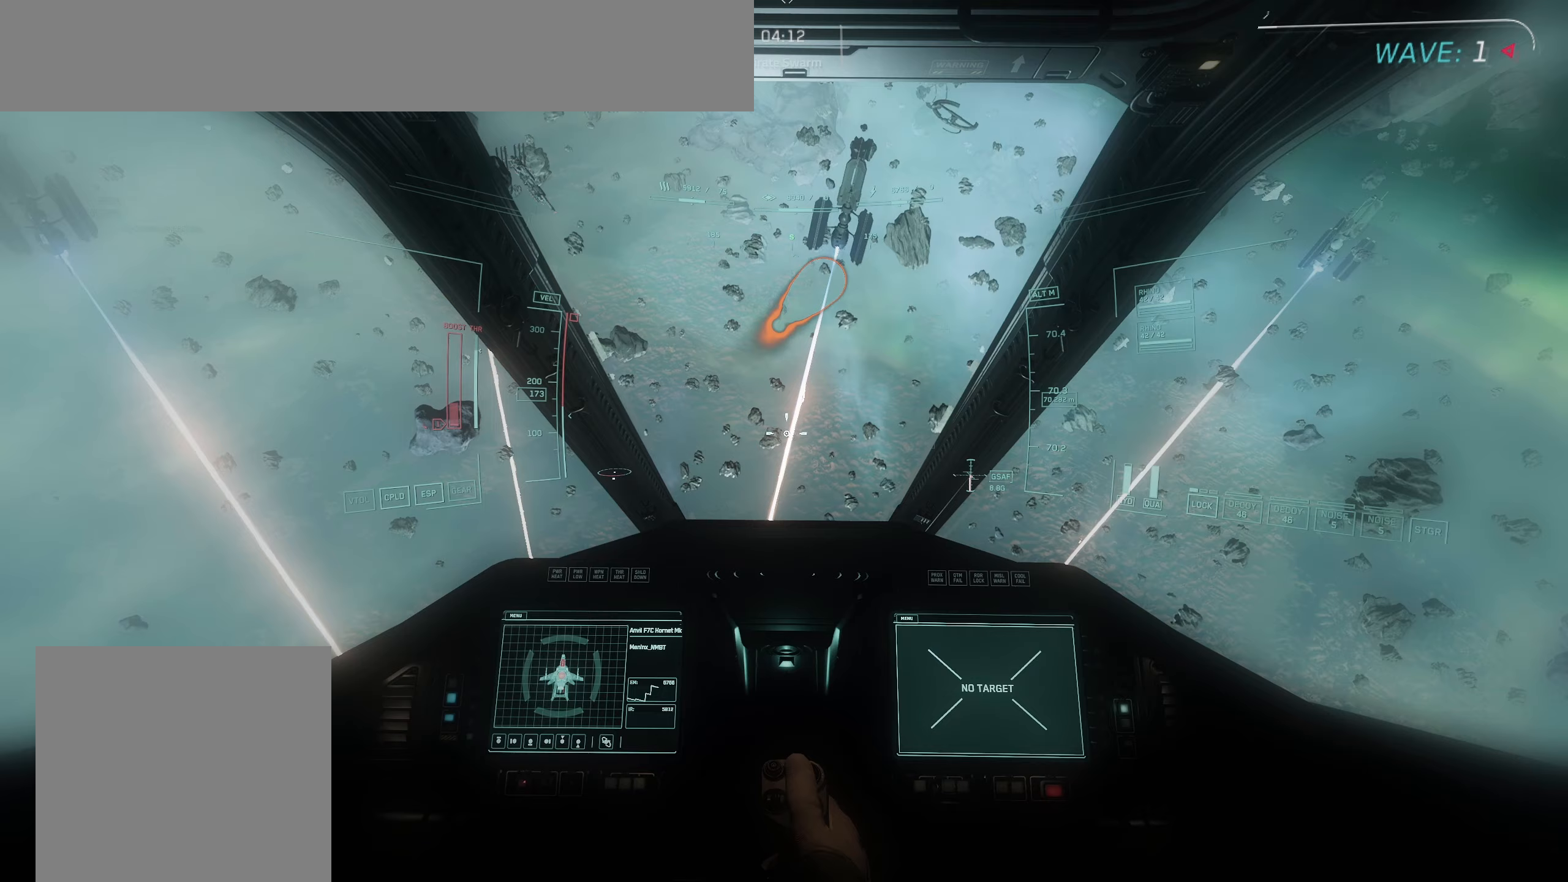
Gameplay with a controller (Xbox layout); each line is a JSON object with the inputs held at the frame after it. "events" lists button and stick changes between this image and that frame as [ms after this image, input, new state], when the widget could be followed in between.
{"buttons": [], "left_stick": "up", "right_stick": "center", "events": [[267, "left_stick", "up"]]}
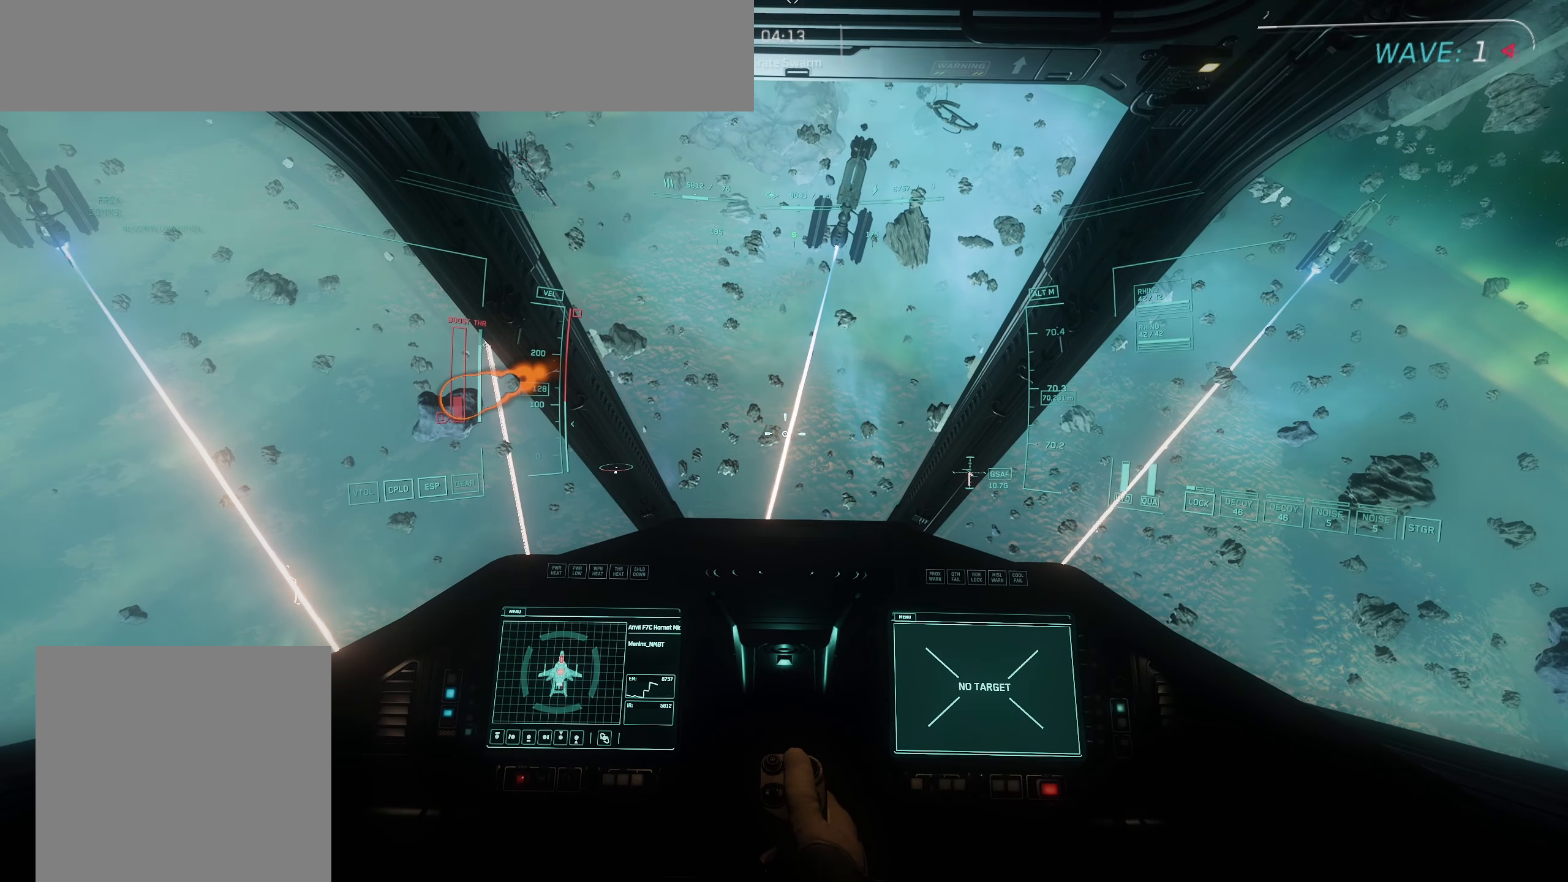
{"buttons": [], "left_stick": "up", "right_stick": "center", "events": []}
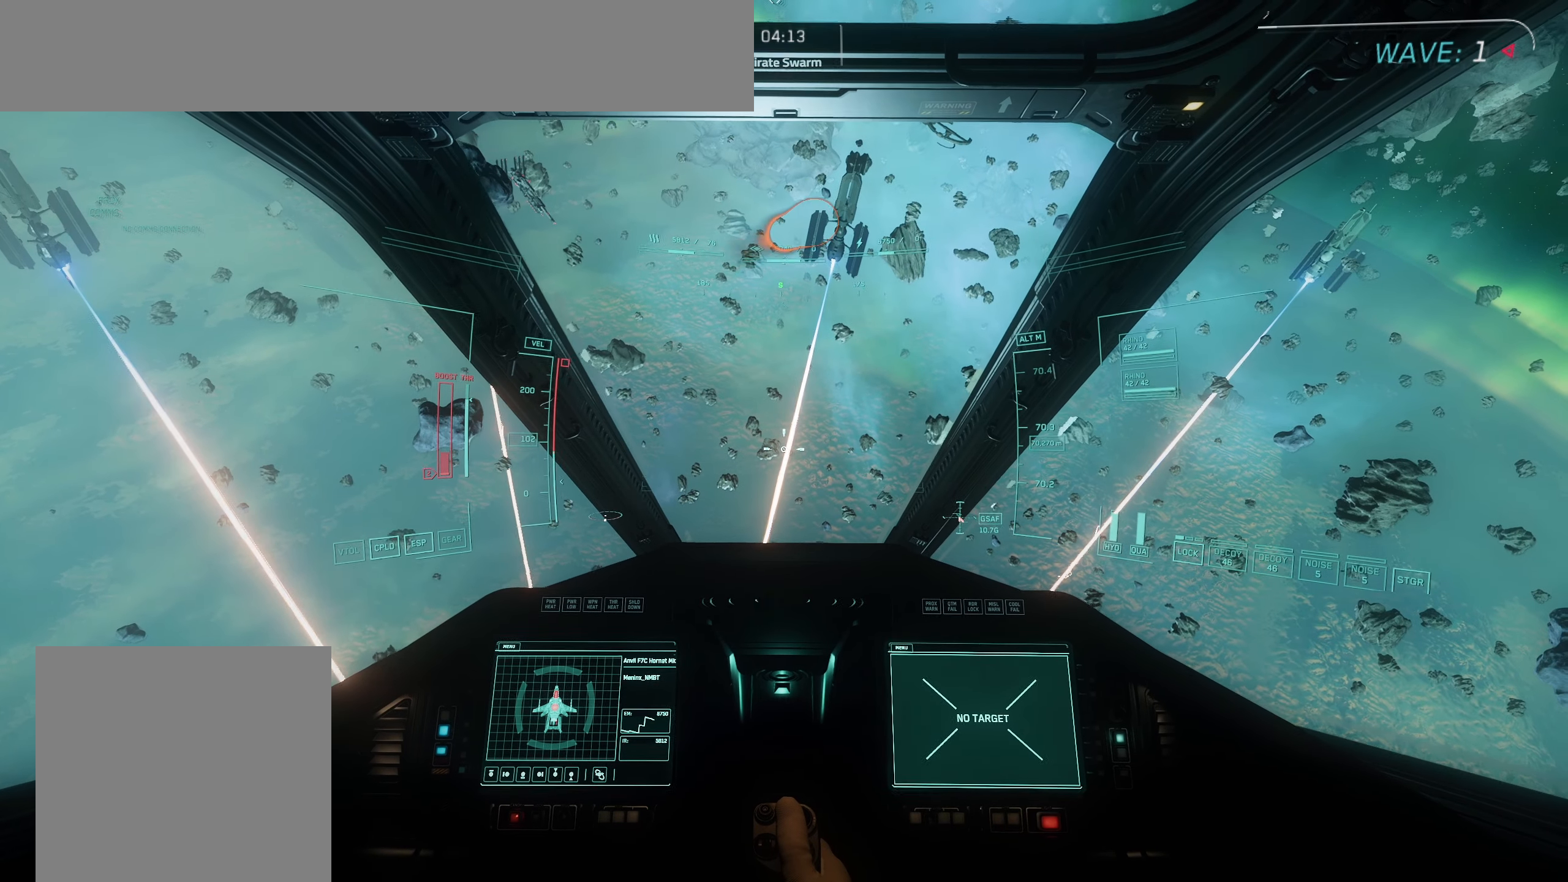
{"buttons": [], "left_stick": "up", "right_stick": "center", "events": []}
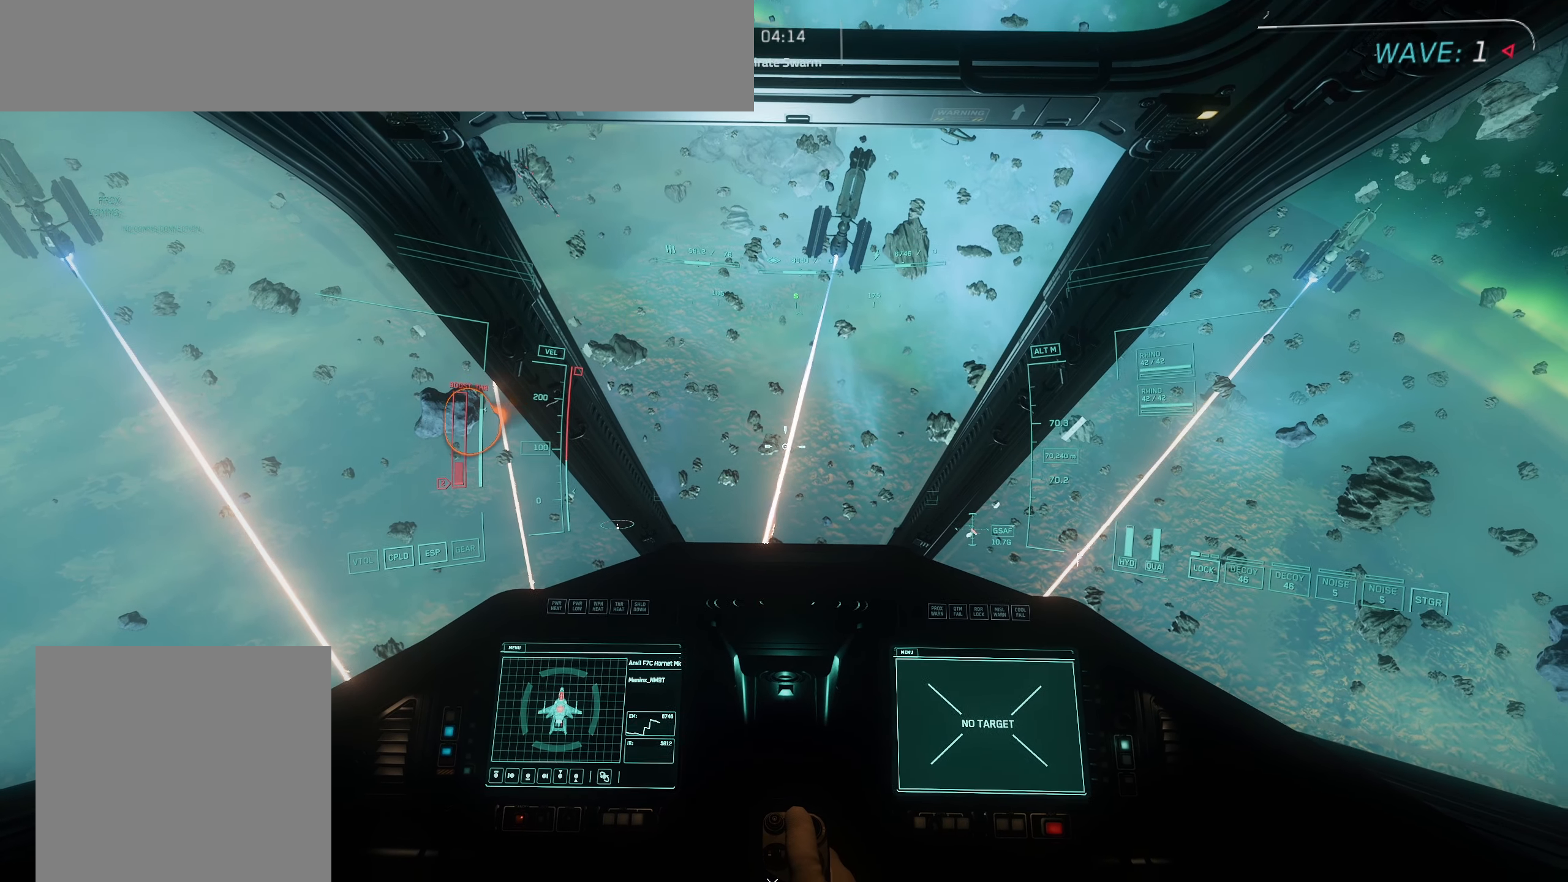
{"buttons": [], "left_stick": "up", "right_stick": "center", "events": []}
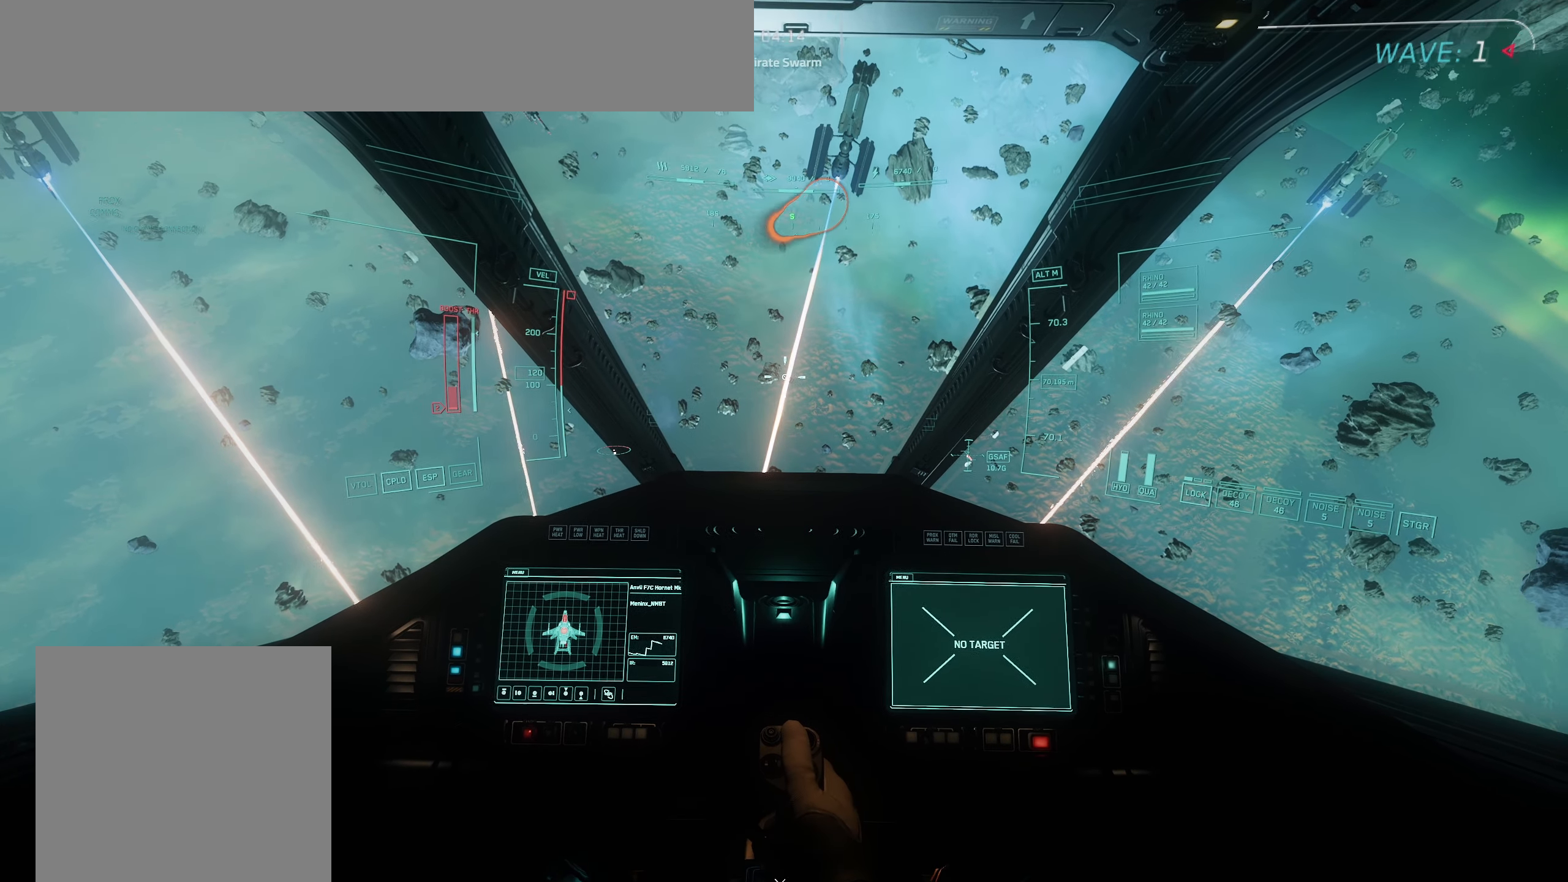
{"buttons": [], "left_stick": "up", "right_stick": "center", "events": []}
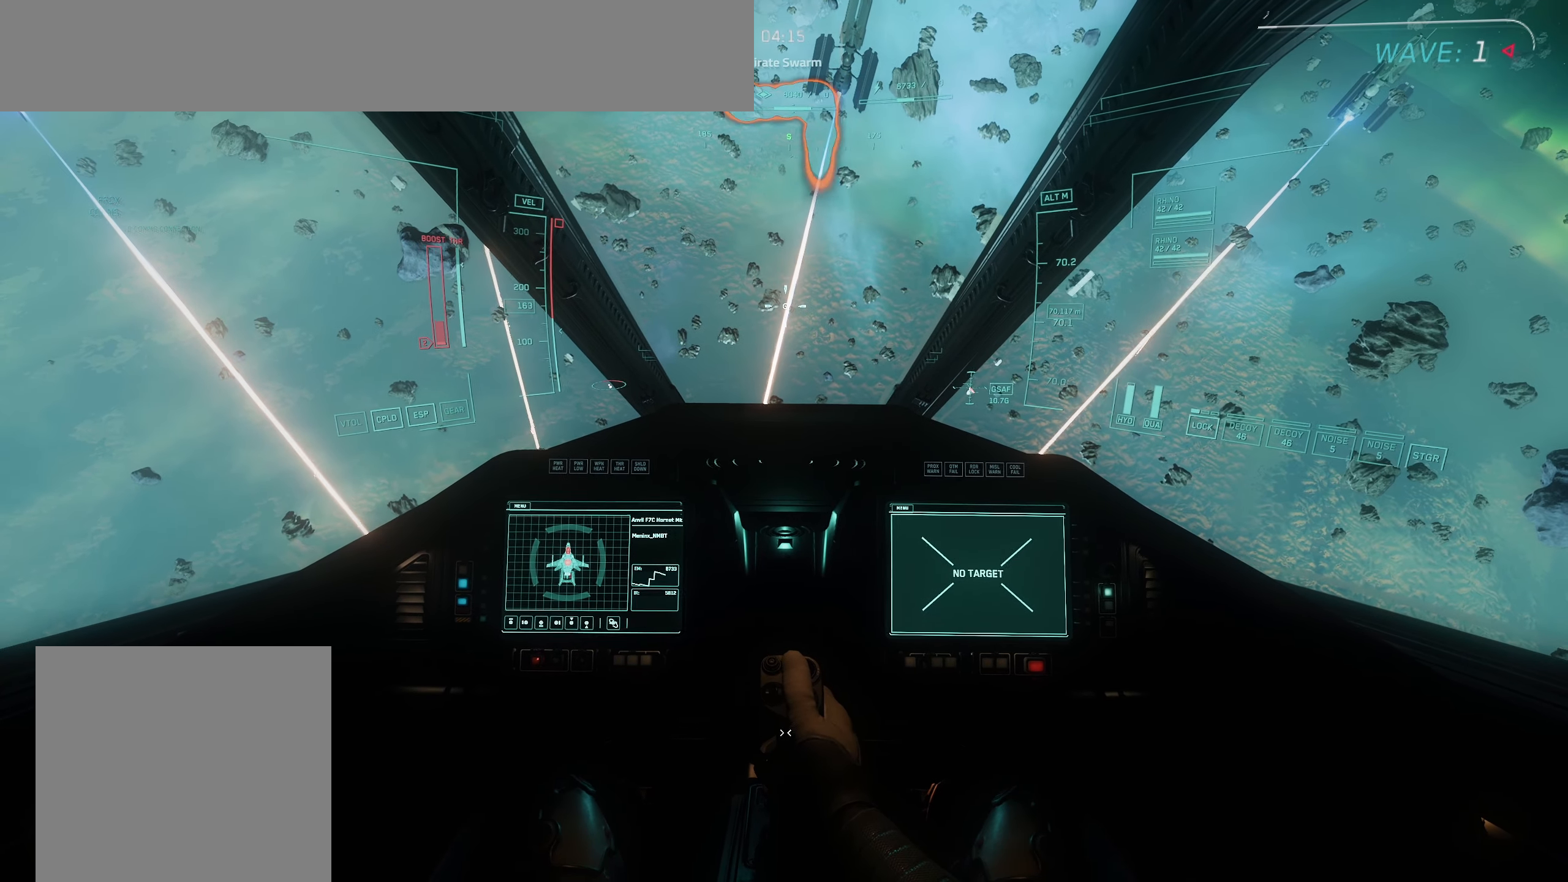
{"buttons": [], "left_stick": "up", "right_stick": "down-left", "events": [[367, "right_stick", "down-left"]]}
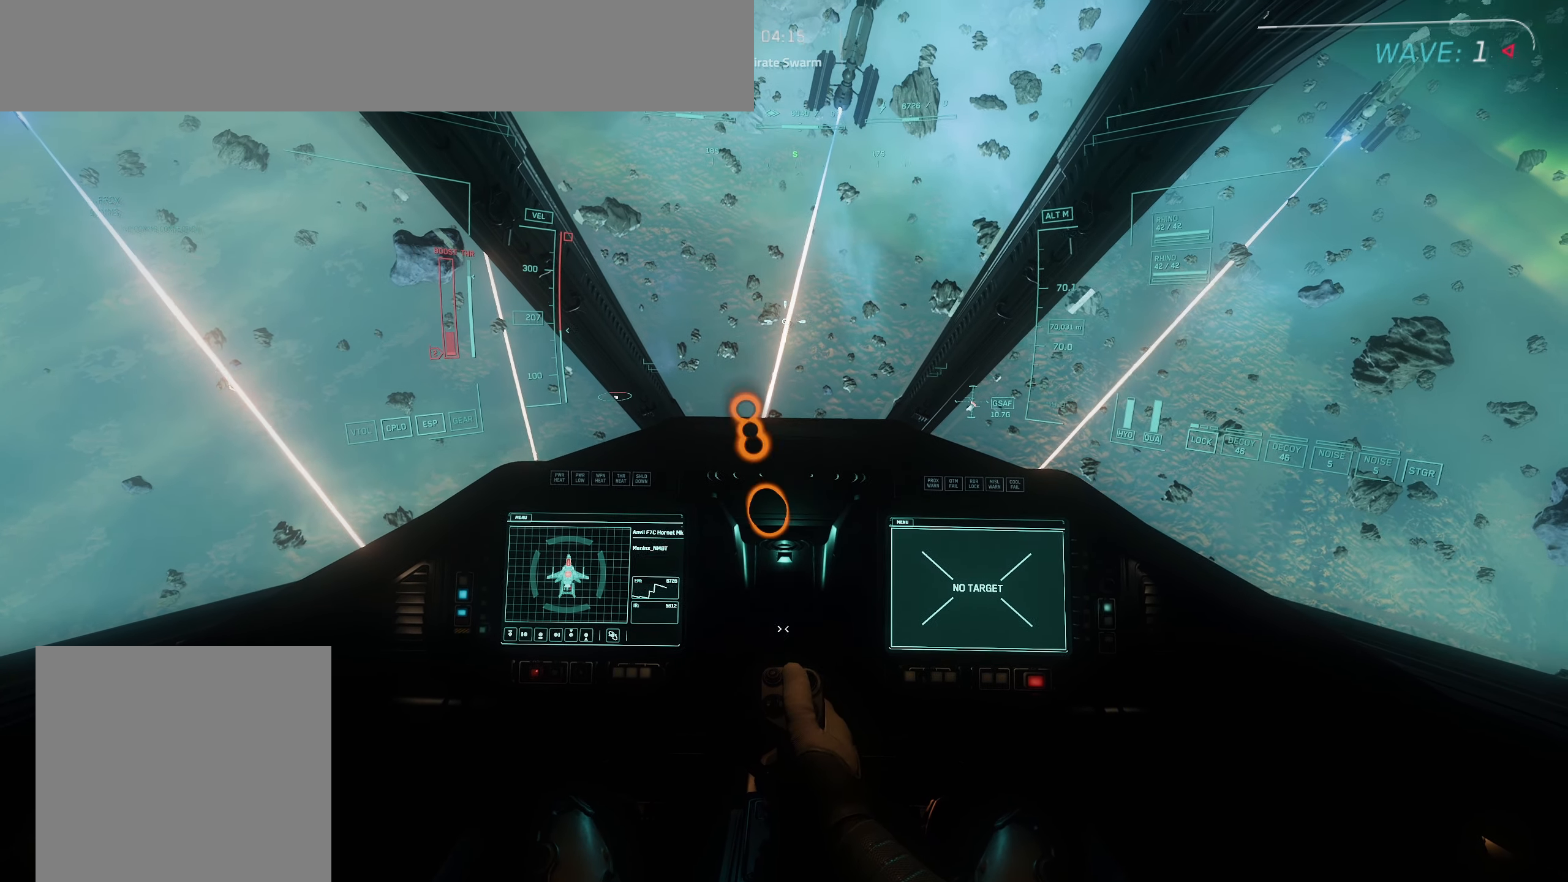
{"buttons": [], "left_stick": "up", "right_stick": "center", "events": [[183, "right_stick", "center"]]}
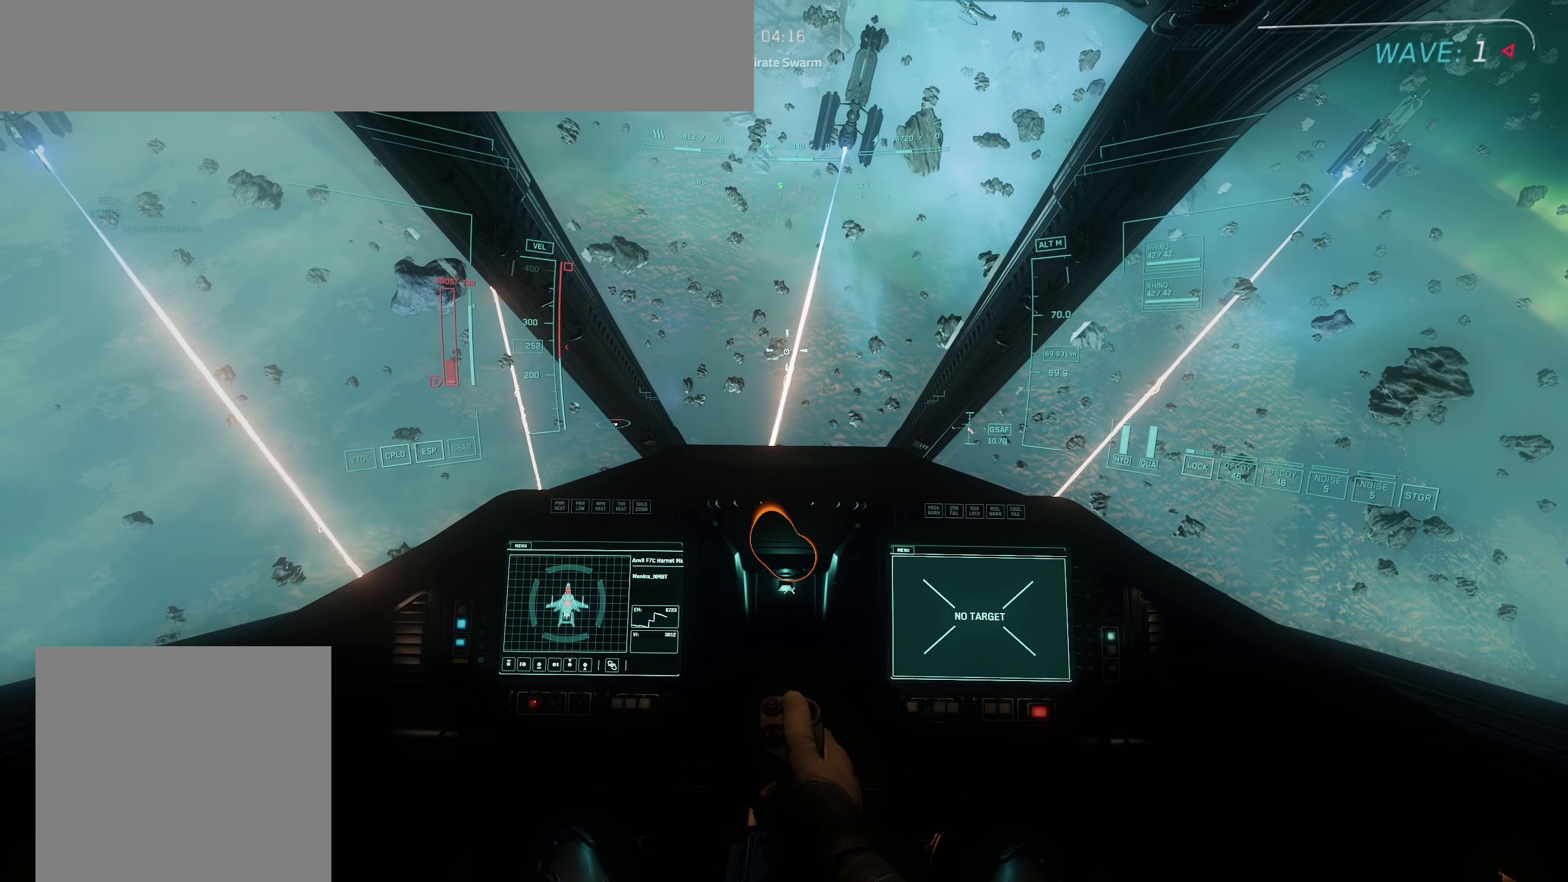
{"buttons": [], "left_stick": "up", "right_stick": "center", "events": []}
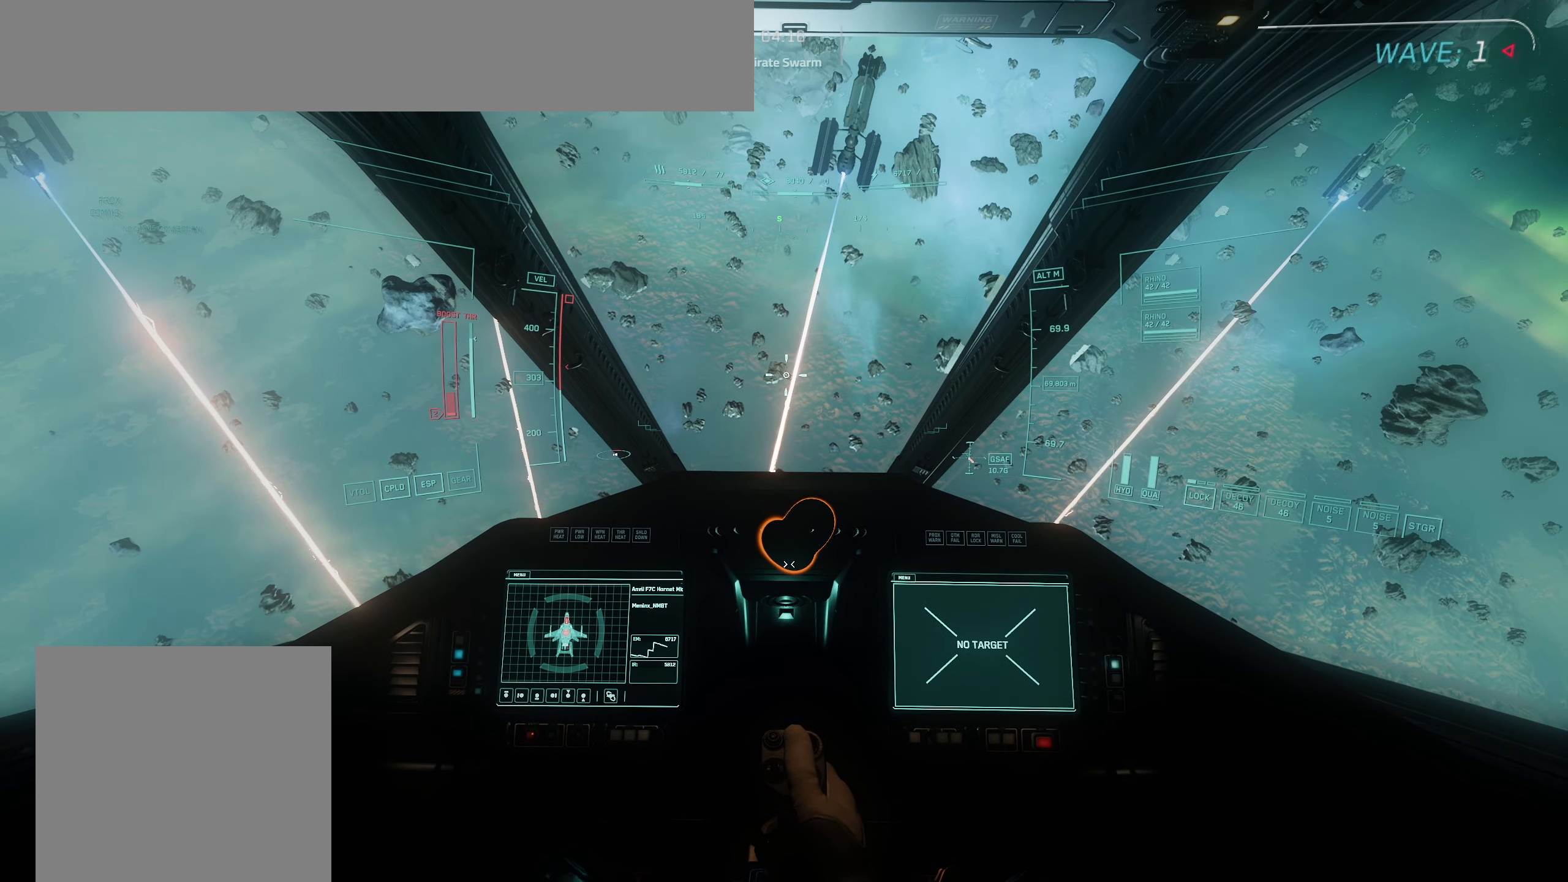
{"buttons": [], "left_stick": "up", "right_stick": "center", "events": []}
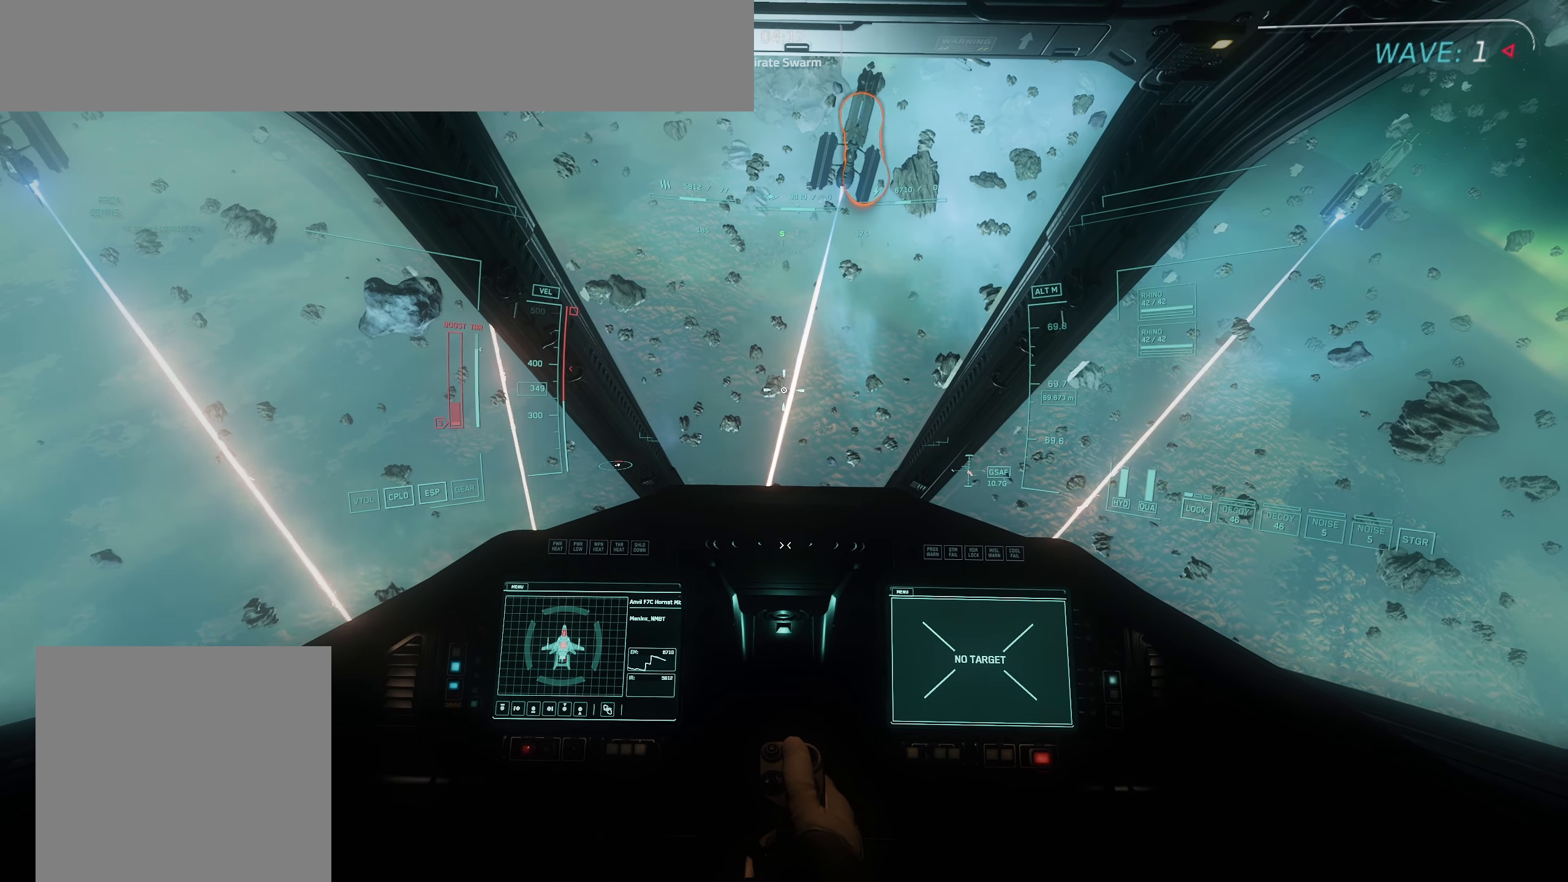
{"buttons": [], "left_stick": "up", "right_stick": "down", "events": [[383, "right_stick", "down"]]}
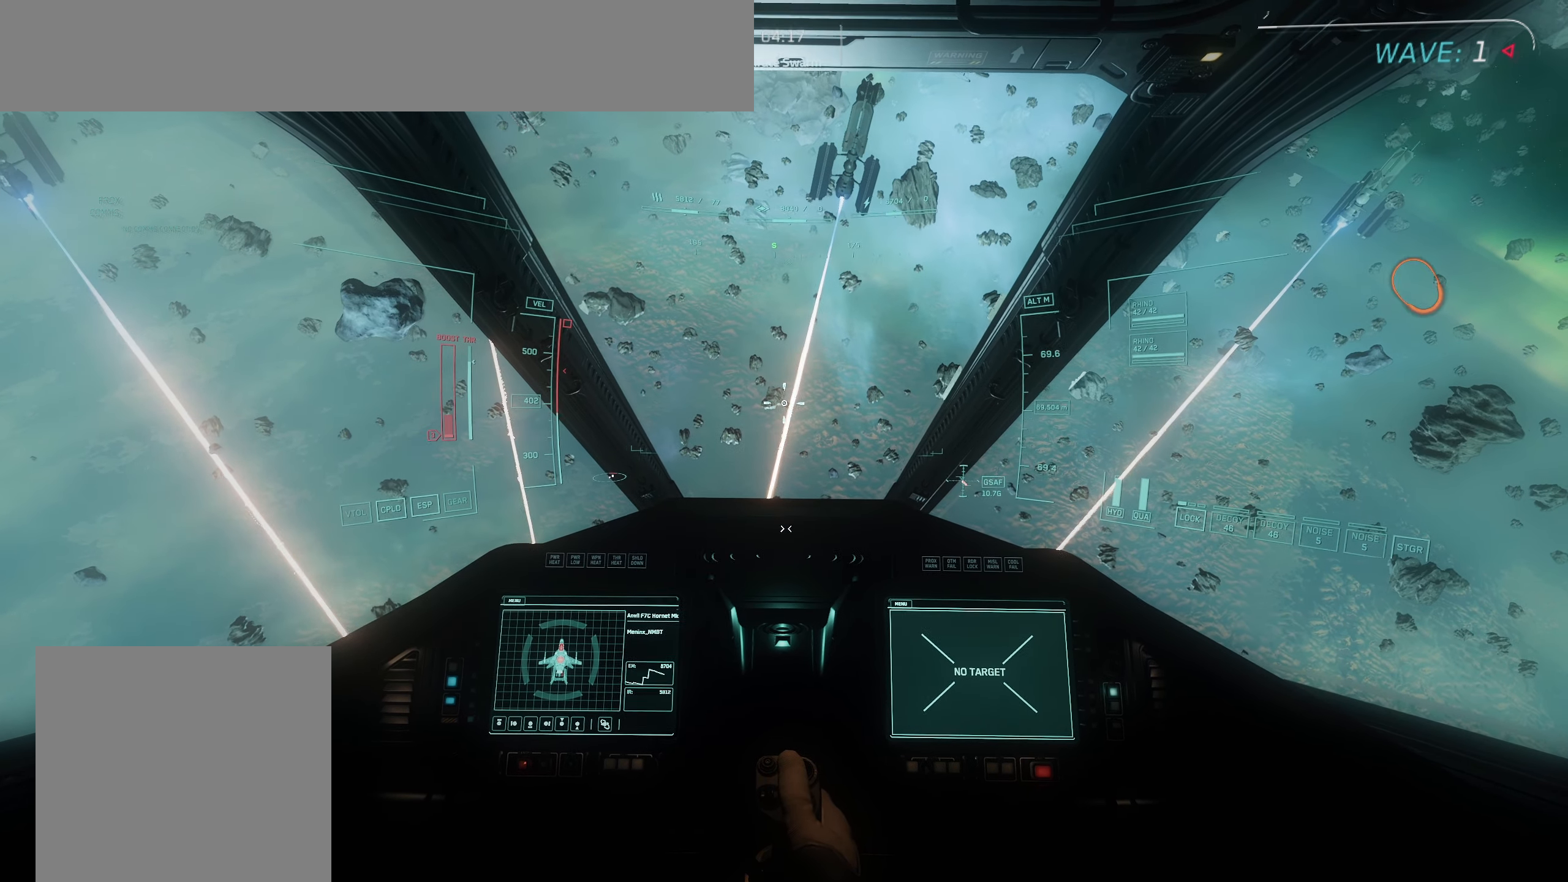
{"buttons": [], "left_stick": "center", "right_stick": "center", "events": [[33, "left_stick", "center"], [33, "right_stick", "center"]]}